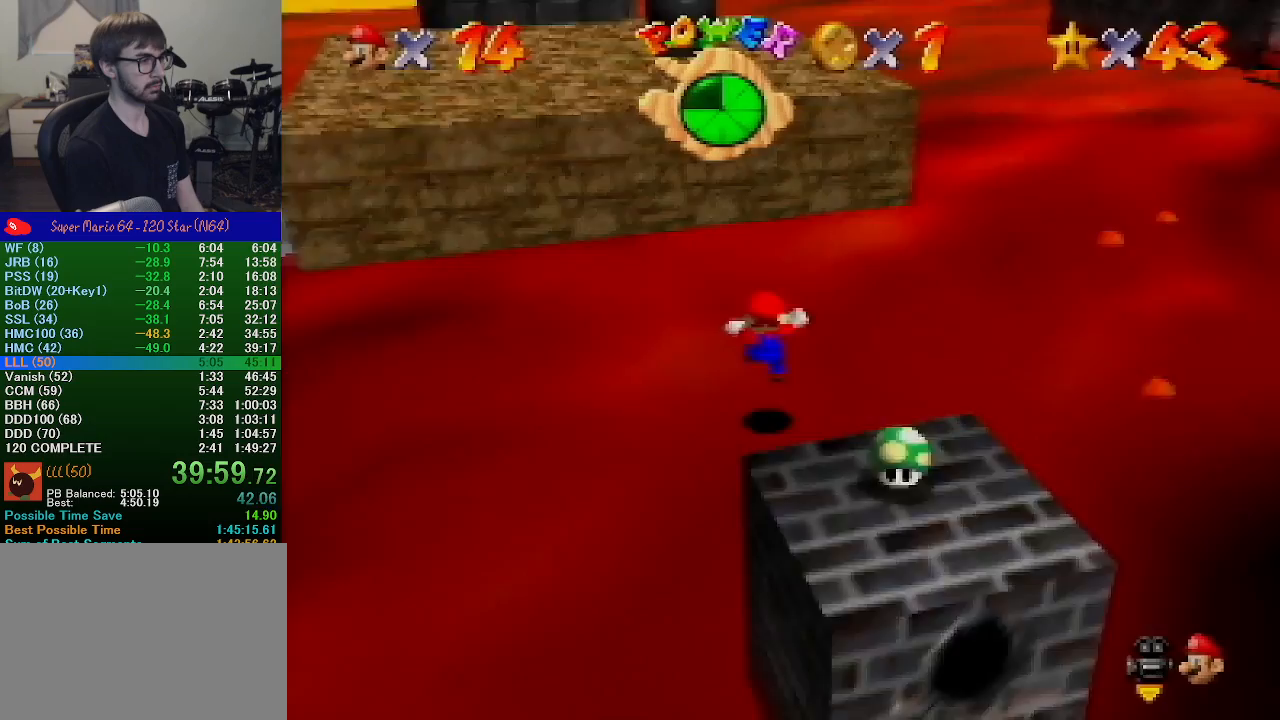
Gameplay with a controller (Nintendo layout); each line is a JSON object with the inputs held at the frame after it. "events" lists button and stick changes between this image and that frame as [ms after this image, input, new state], when the widget could be followed in between. Not read: L1 L3 R1 R3.
{"buttons": [], "left_stick": "up", "events": [[100, "A", "up"], [200, "Z", "up"]]}
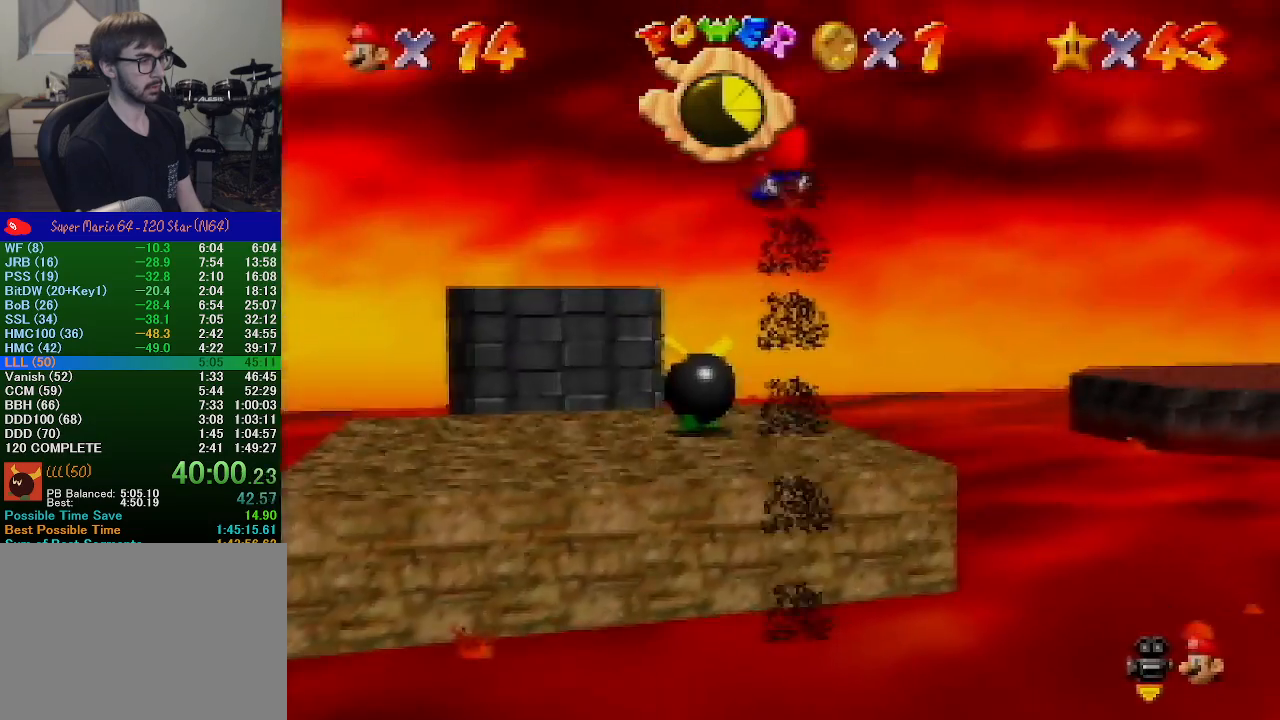
{"buttons": [], "left_stick": "up", "events": []}
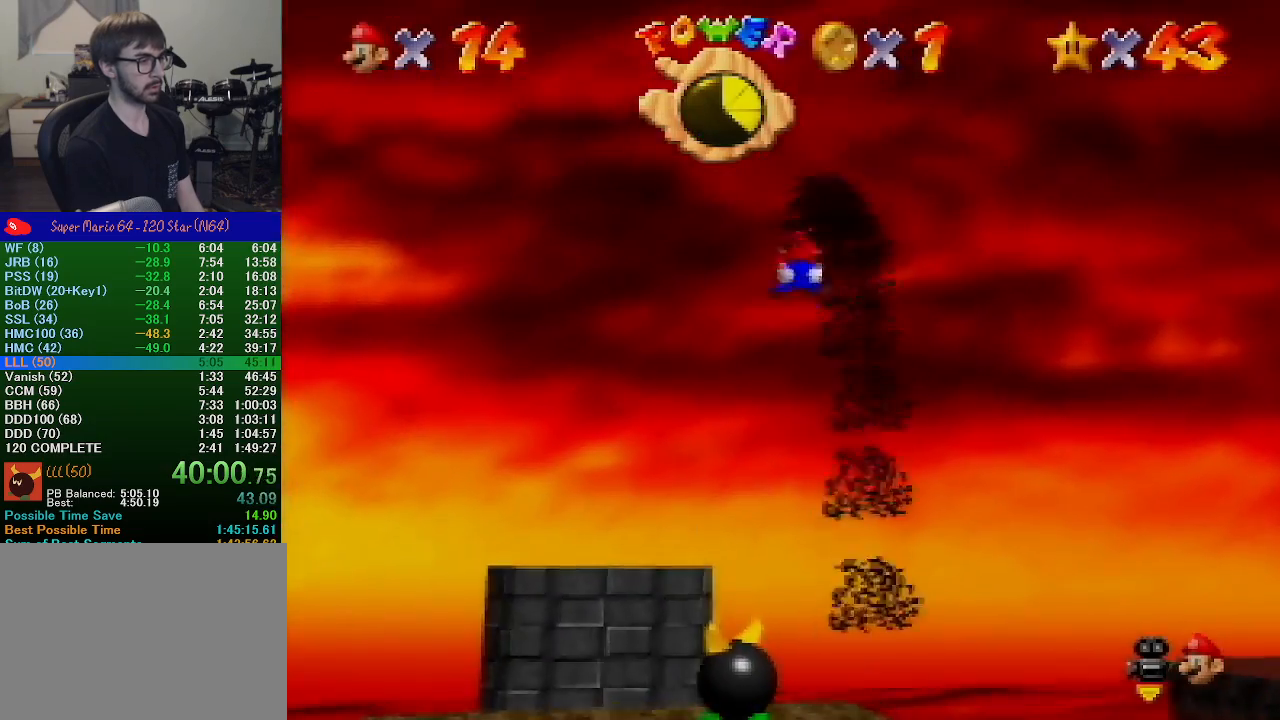
{"buttons": [], "left_stick": "up", "events": []}
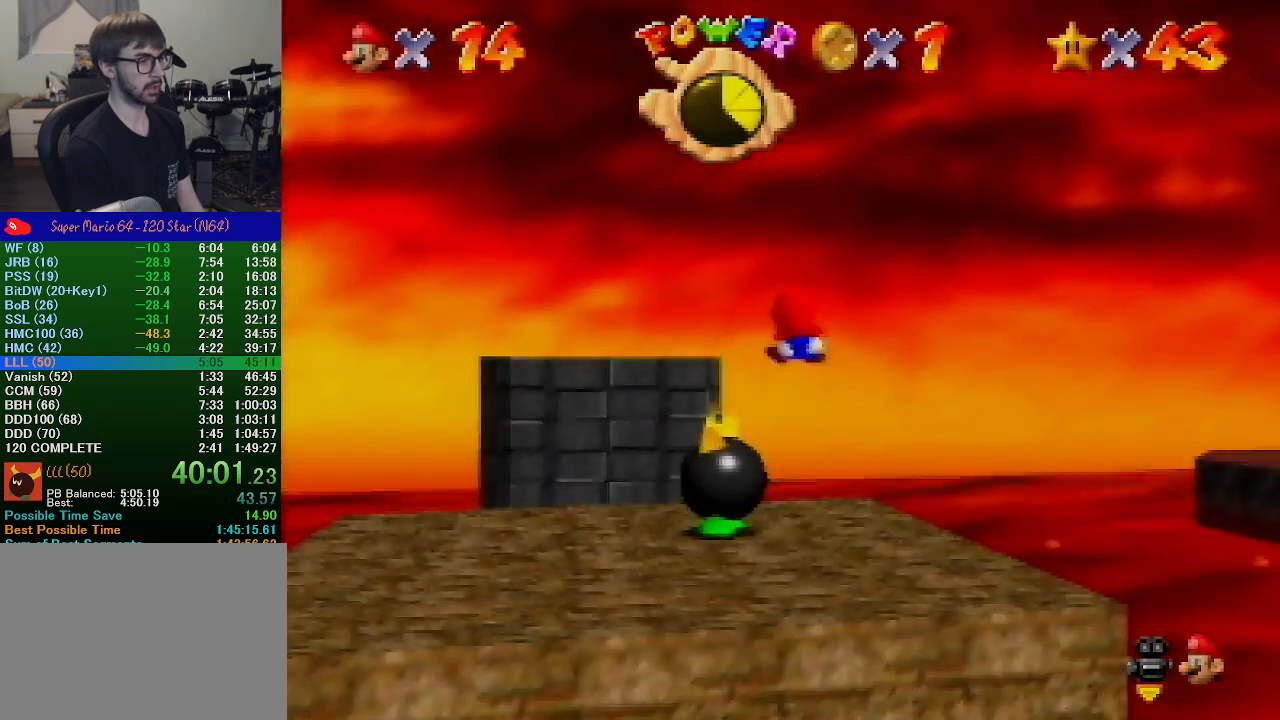
{"buttons": [], "left_stick": "up-right", "events": [[133, "left_stick", "up-right"]]}
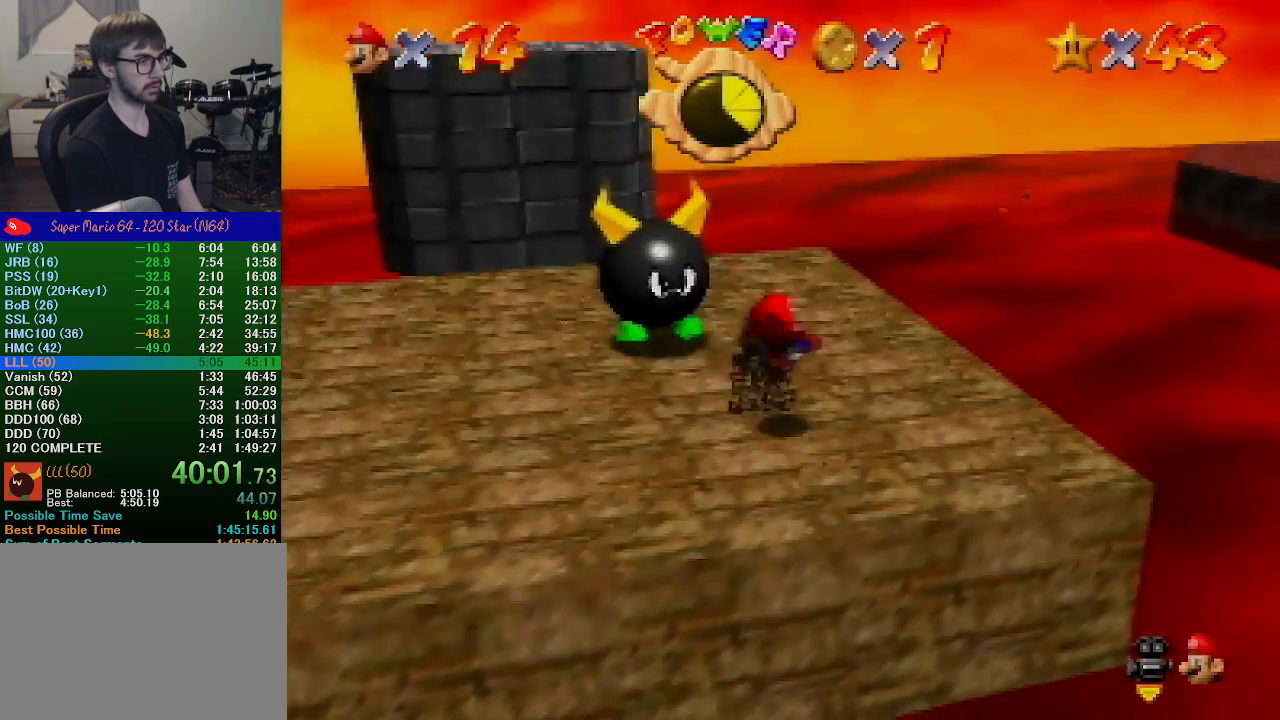
{"buttons": [], "left_stick": "center", "events": [[233, "left_stick", "center"], [300, "left_stick", "up-right"], [467, "left_stick", "center"]]}
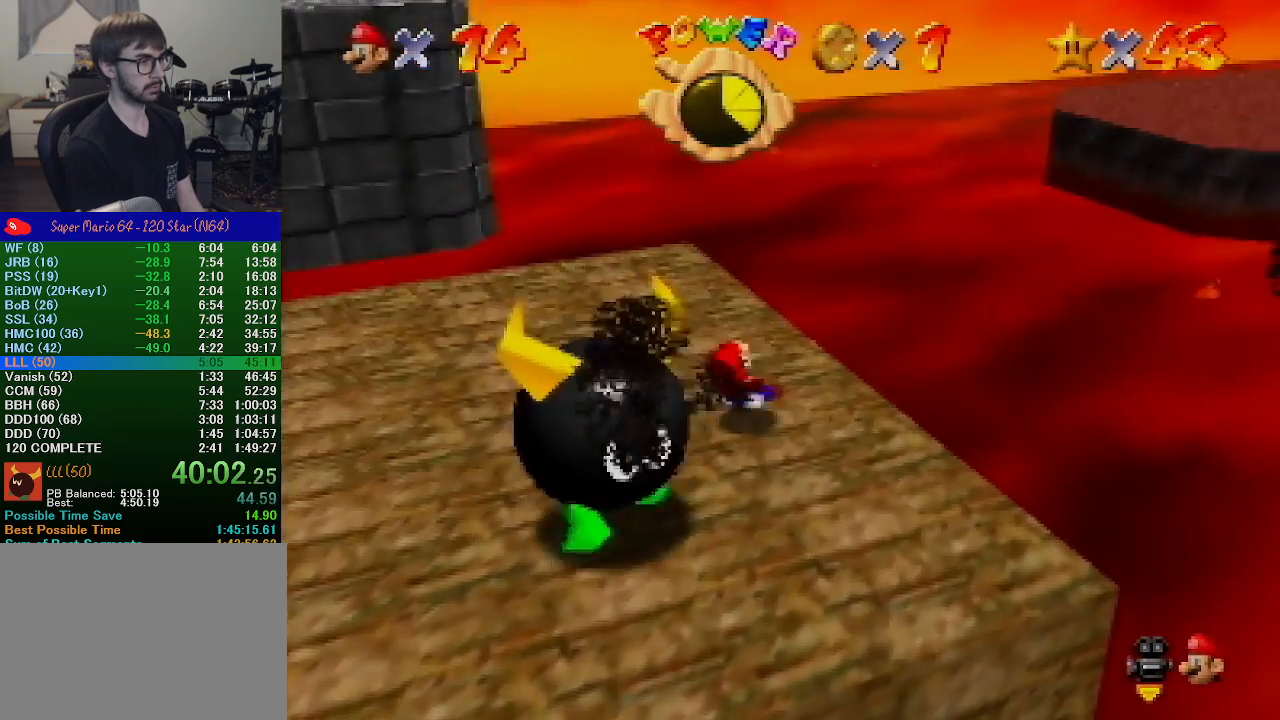
{"buttons": ["A"], "left_stick": "center", "events": [[500, "A", "down"]]}
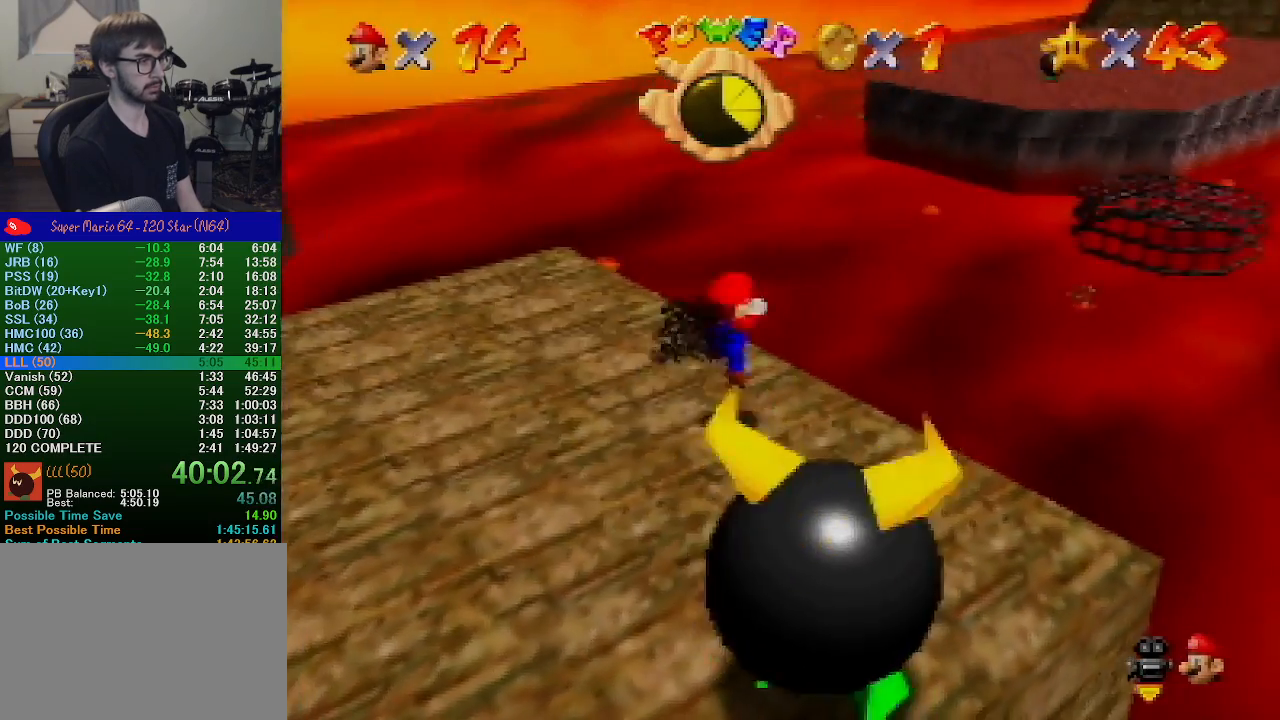
{"buttons": ["A", "B"], "left_stick": "down-left", "events": [[67, "left_stick", "down-left"], [467, "B", "down"]]}
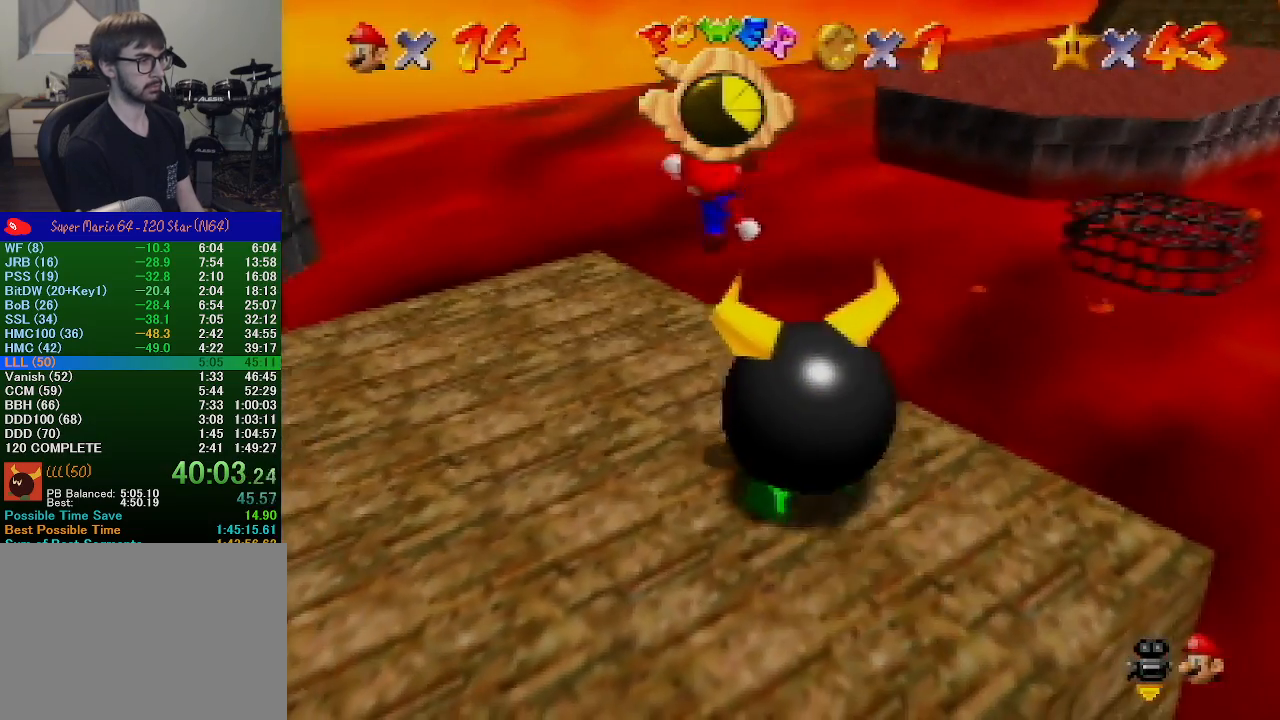
{"buttons": [], "left_stick": "up", "events": [[100, "left_stick", "up-right"], [133, "A", "up"], [133, "B", "up"], [333, "left_stick", "up"]]}
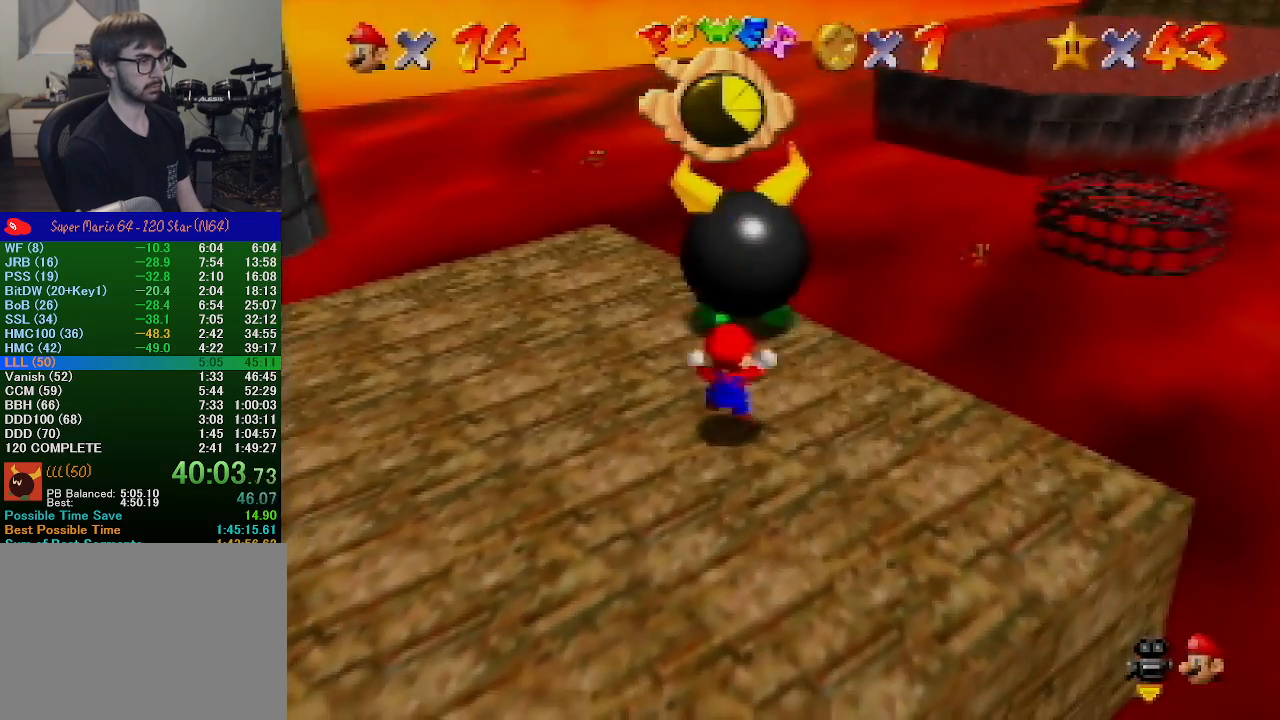
{"buttons": [], "left_stick": "up", "events": [[133, "A", "down"], [167, "B", "down"], [367, "B", "up"], [400, "A", "up"]]}
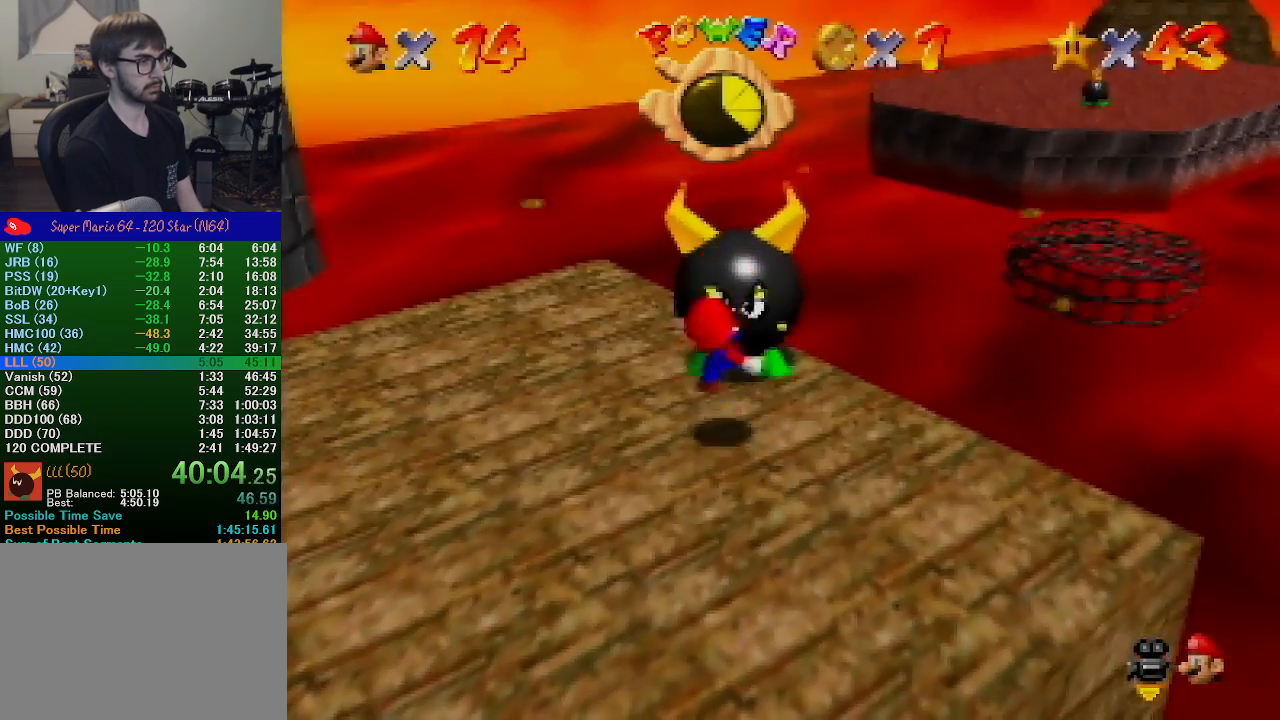
{"buttons": [], "left_stick": "up", "events": [[67, "left_stick", "center"], [133, "A", "down"], [167, "B", "down"], [267, "A", "up"], [267, "B", "up"], [433, "left_stick", "up"]]}
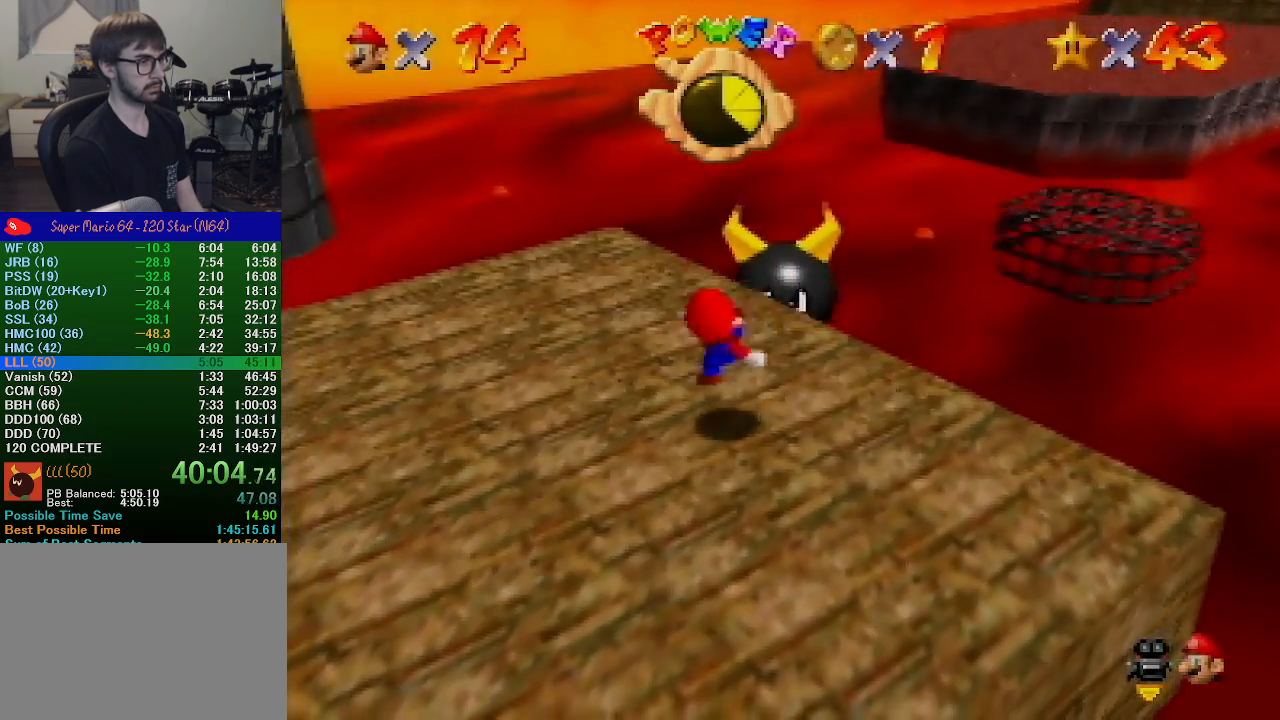
{"buttons": [], "left_stick": "up-left", "events": [[267, "C_DOWN", "down"], [267, "left_stick", "center"], [400, "C_DOWN", "up"], [500, "left_stick", "up-left"]]}
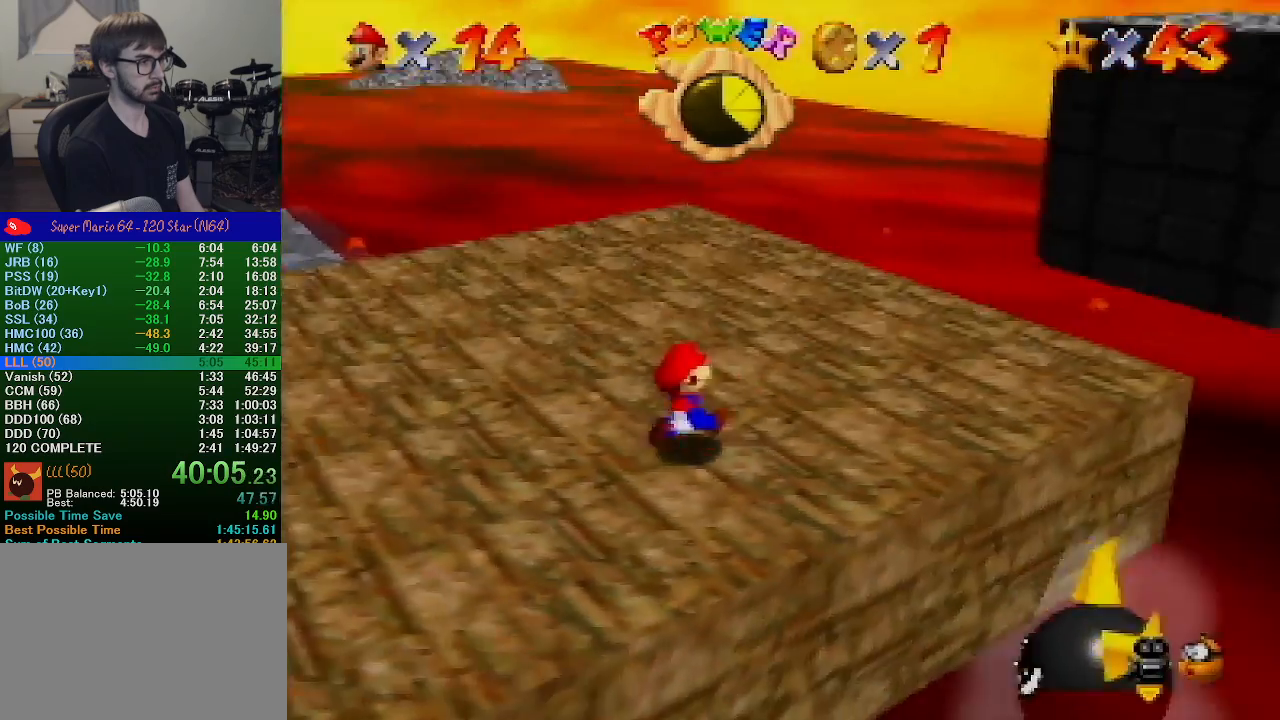
{"buttons": [], "left_stick": "up", "events": [[200, "C_LEFT", "down"], [200, "left_stick", "up"], [267, "C_LEFT", "up"]]}
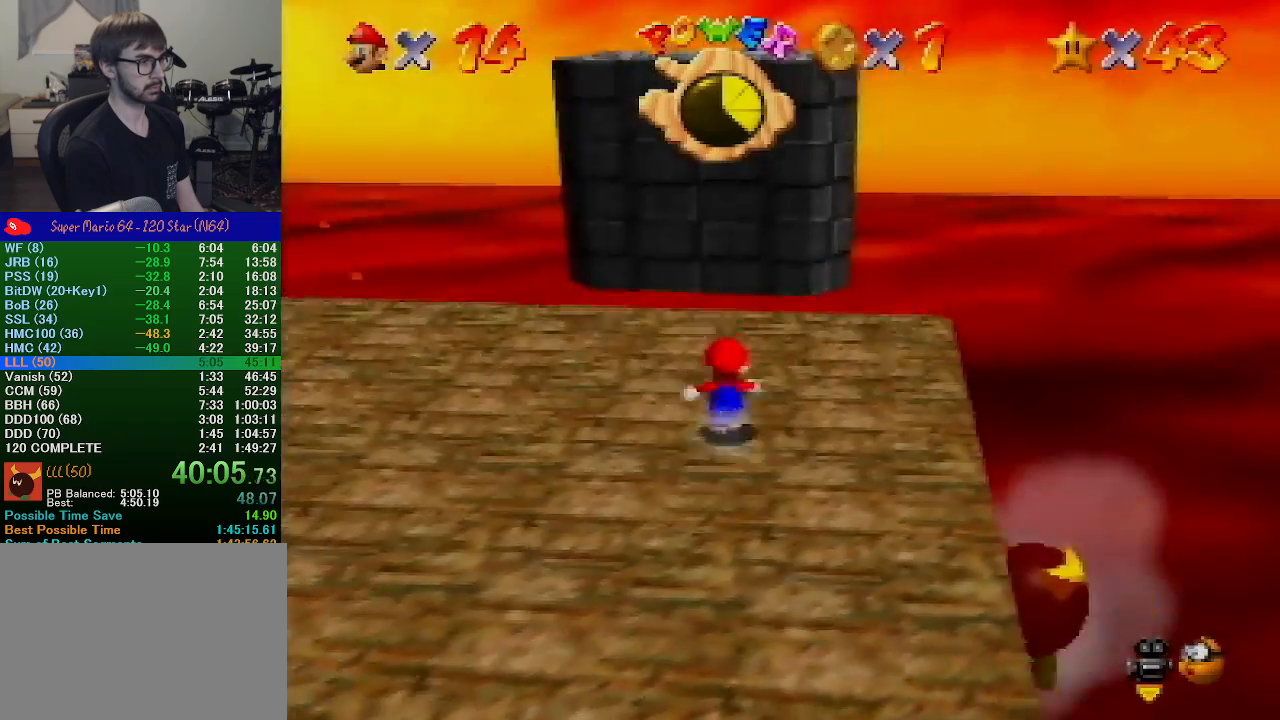
{"buttons": ["Z"], "left_stick": "up", "events": [[133, "Z", "down"], [167, "A", "down"], [267, "A", "up"]]}
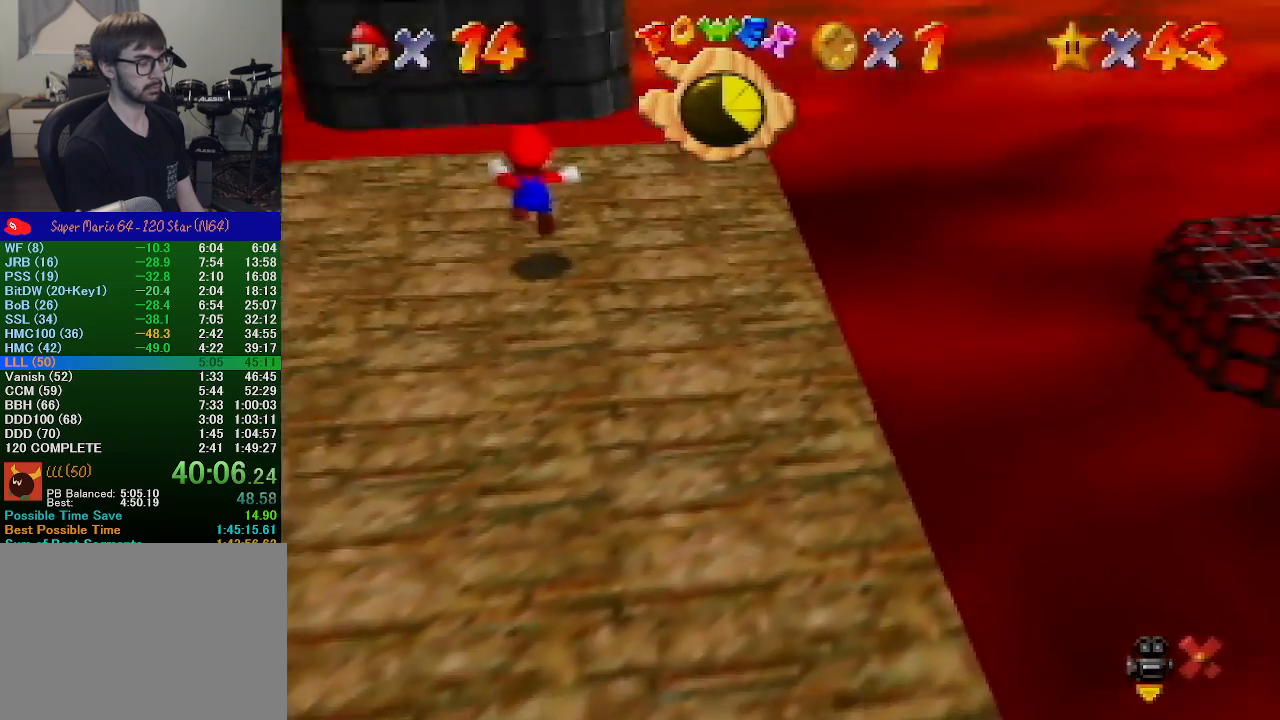
{"buttons": ["Z"], "left_stick": "up", "events": []}
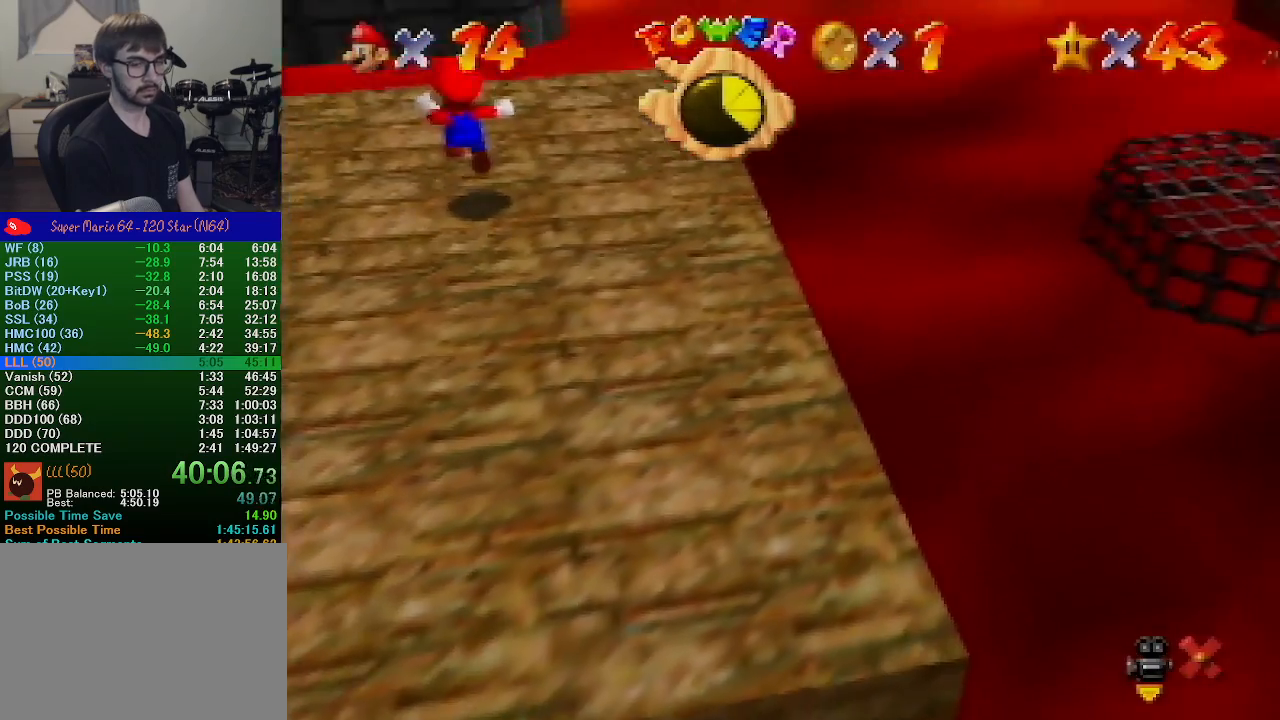
{"buttons": ["Z"], "left_stick": "up", "events": []}
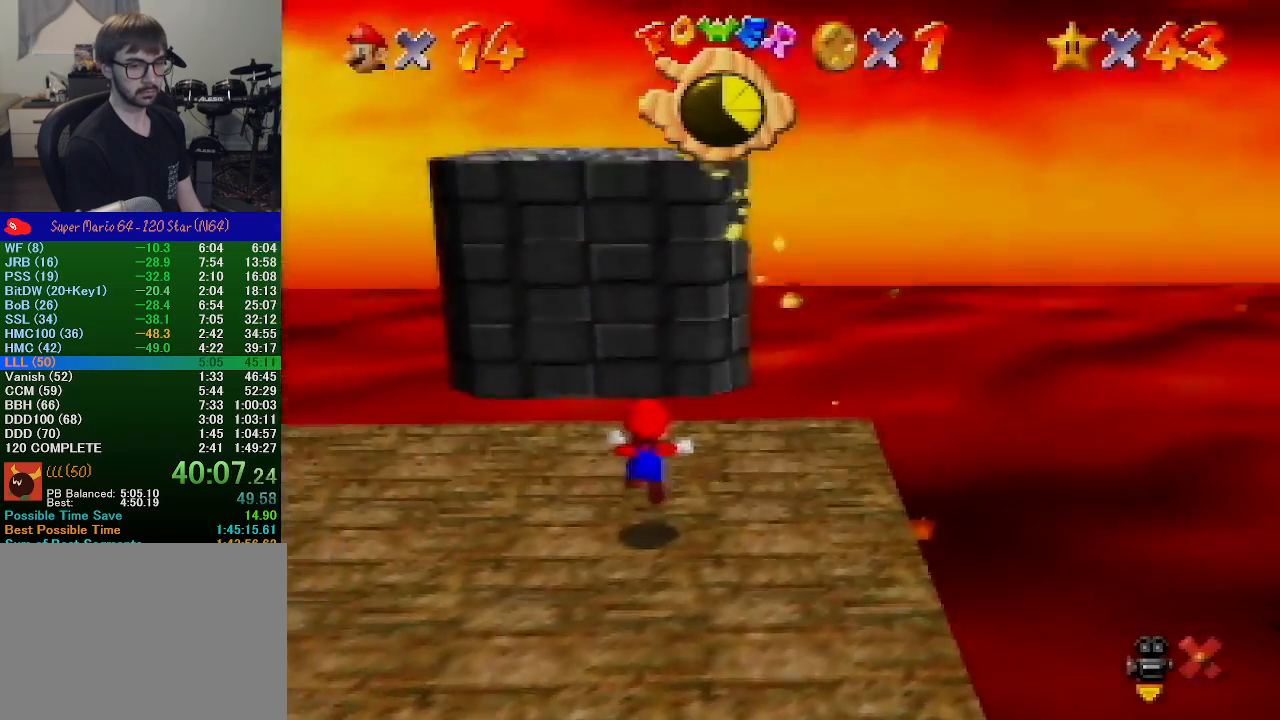
{"buttons": ["Z"], "left_stick": "up", "events": []}
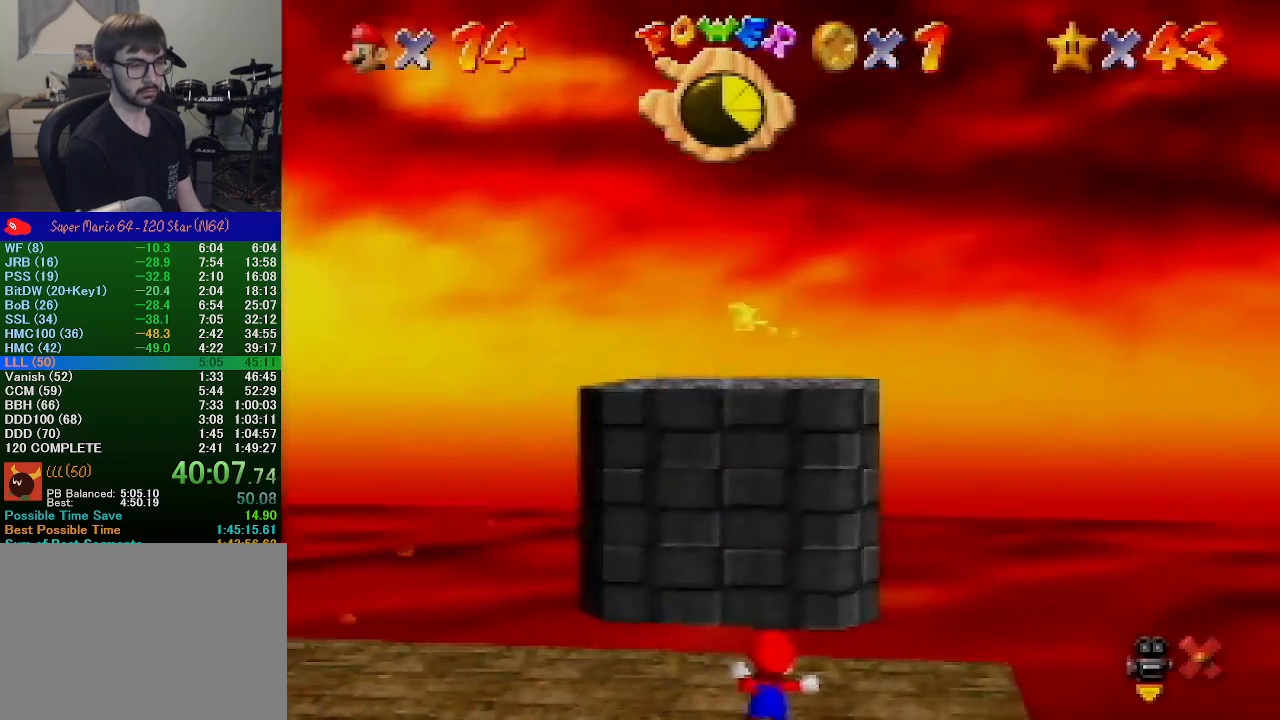
{"buttons": ["Z"], "left_stick": "up", "events": []}
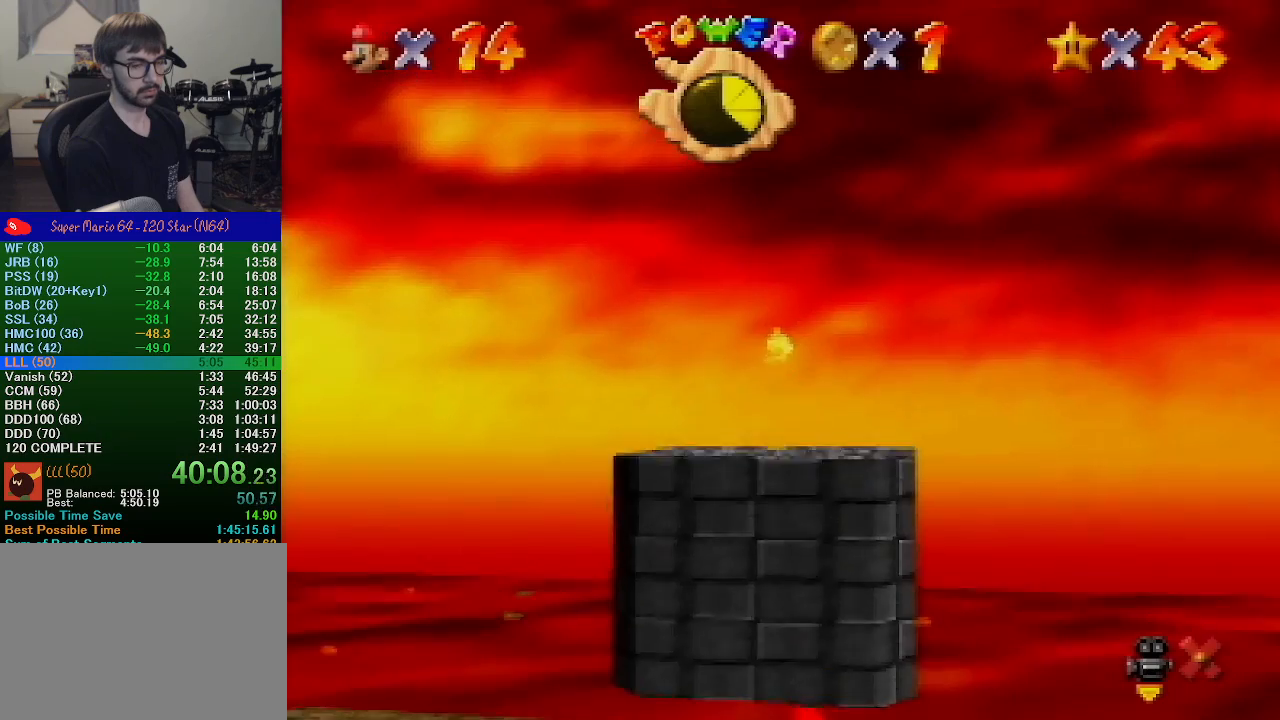
{"buttons": ["Z"], "left_stick": "up", "events": []}
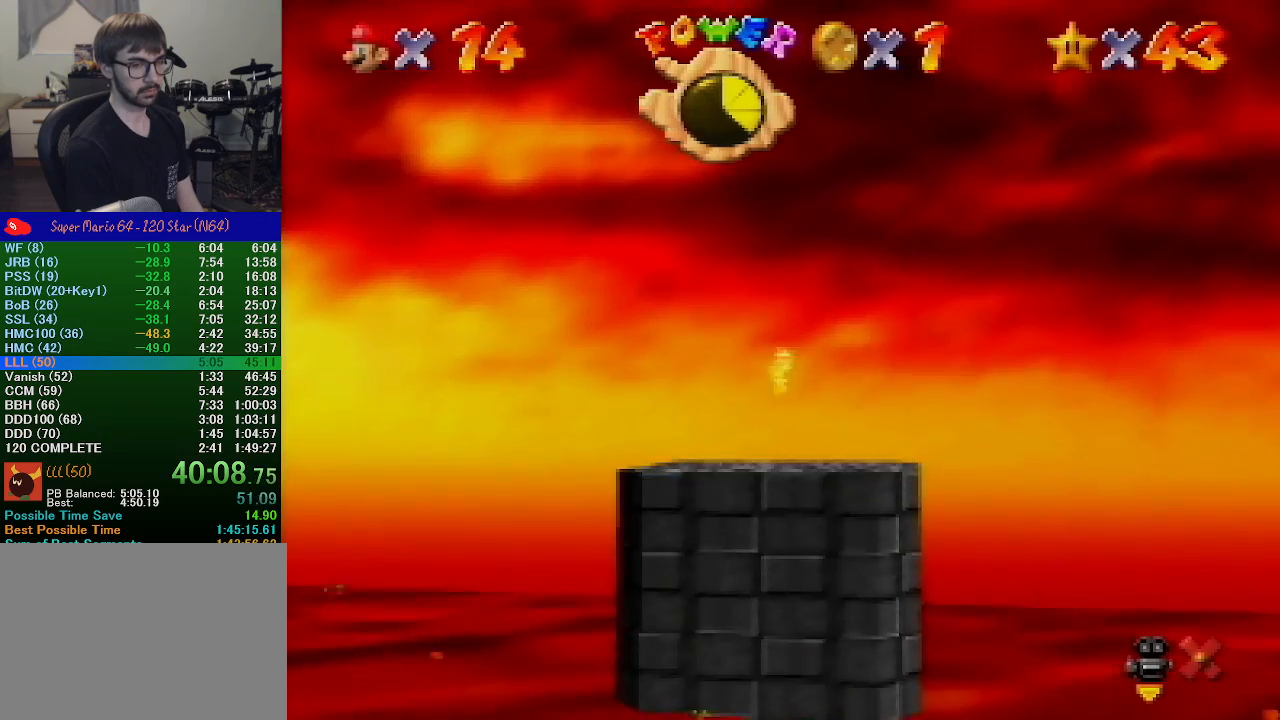
{"buttons": ["Z"], "left_stick": "up", "events": []}
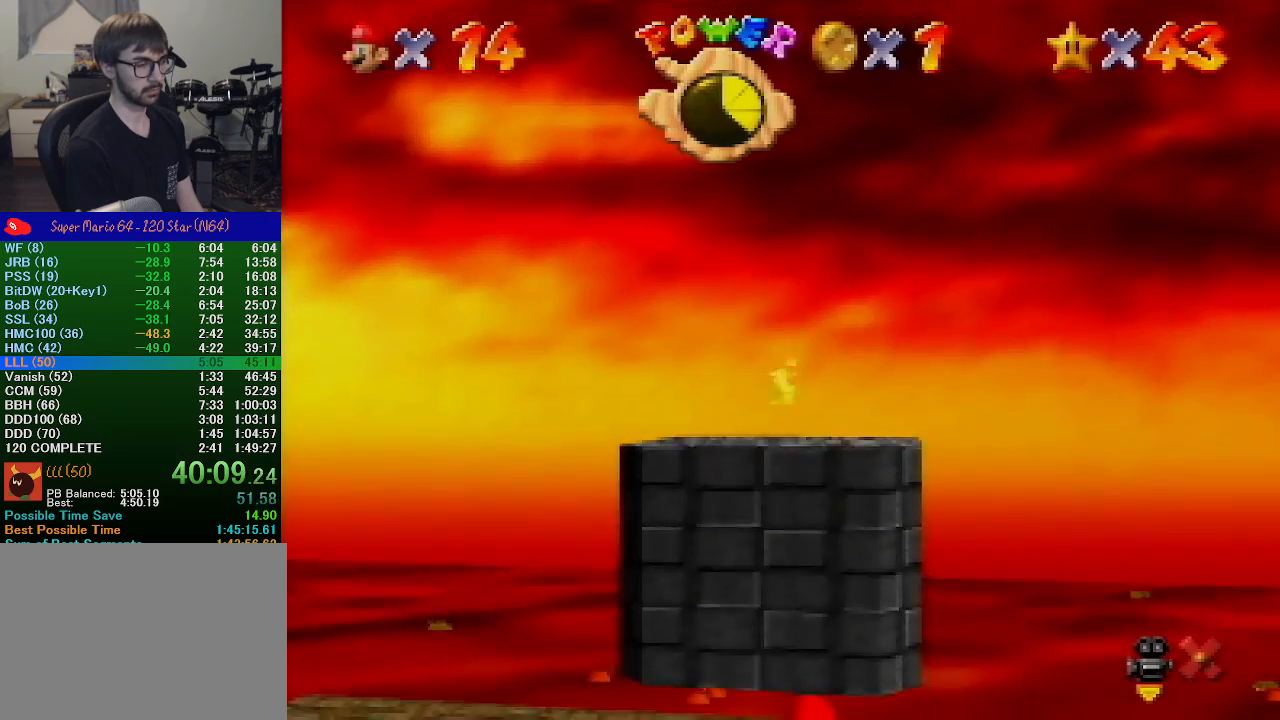
{"buttons": ["Z"], "left_stick": "up", "events": []}
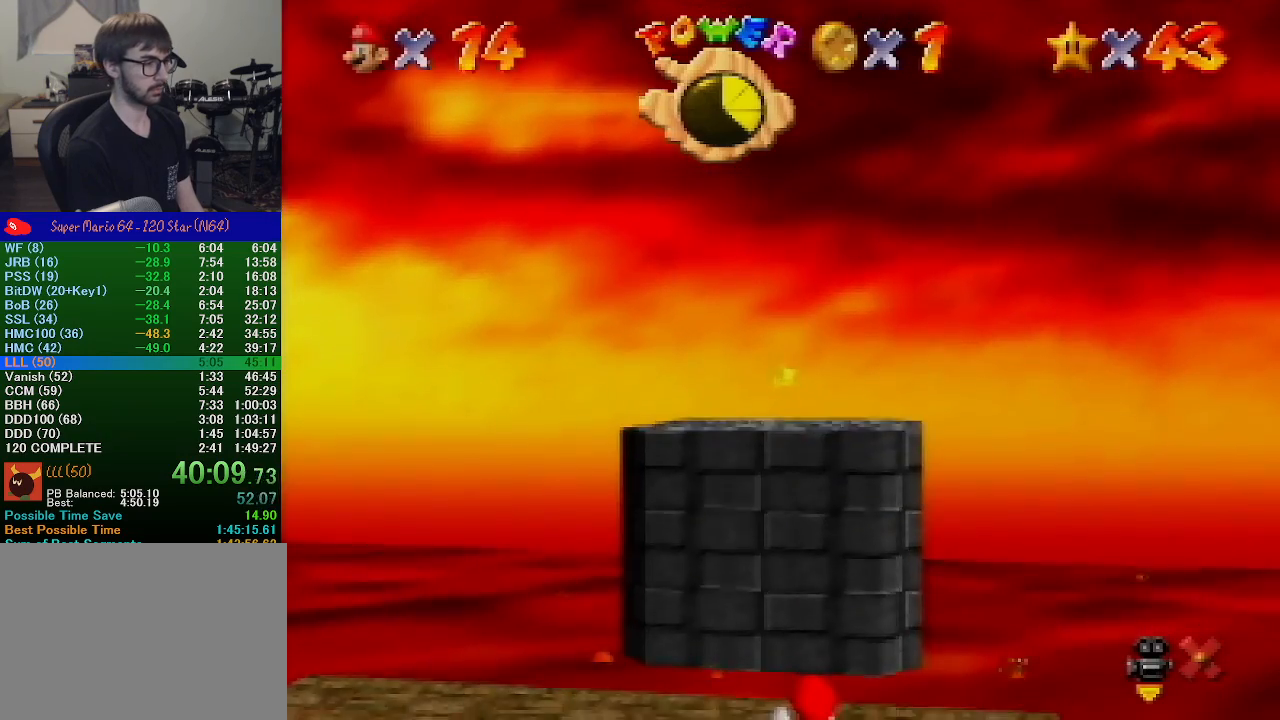
{"buttons": ["Z"], "left_stick": "up", "events": []}
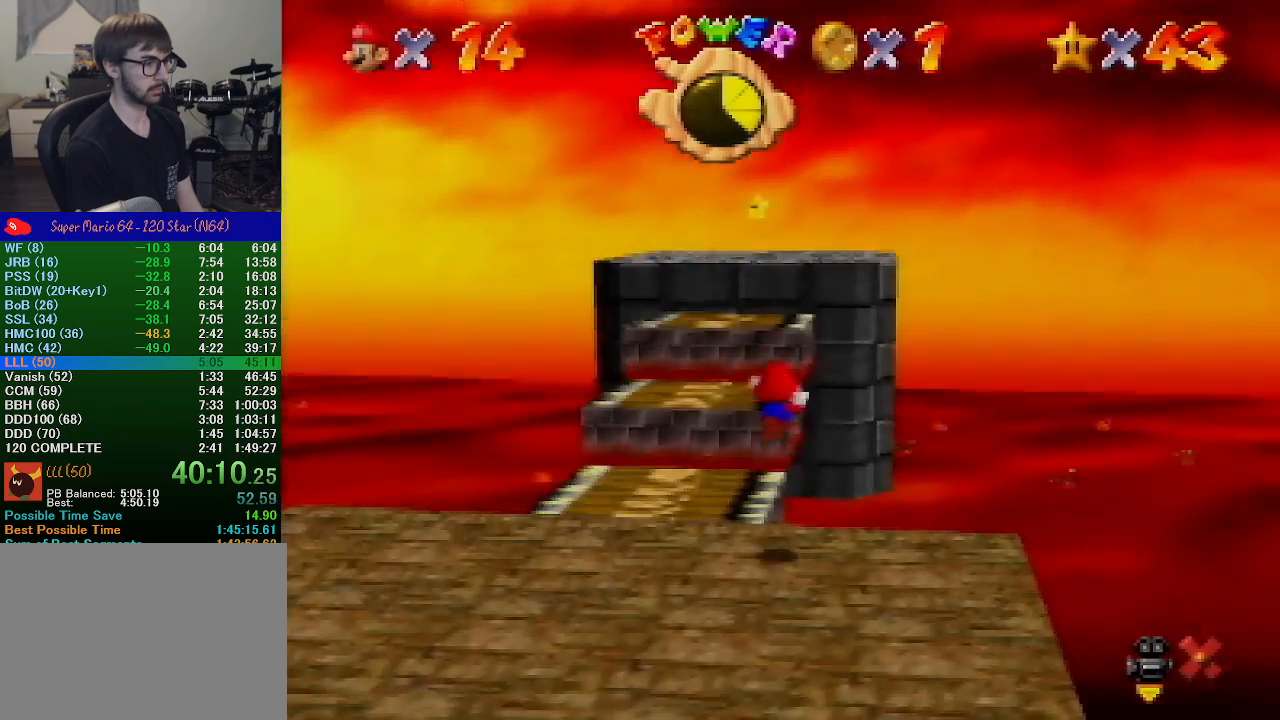
{"buttons": ["A", "Z"], "left_stick": "up", "events": [[500, "A", "down"]]}
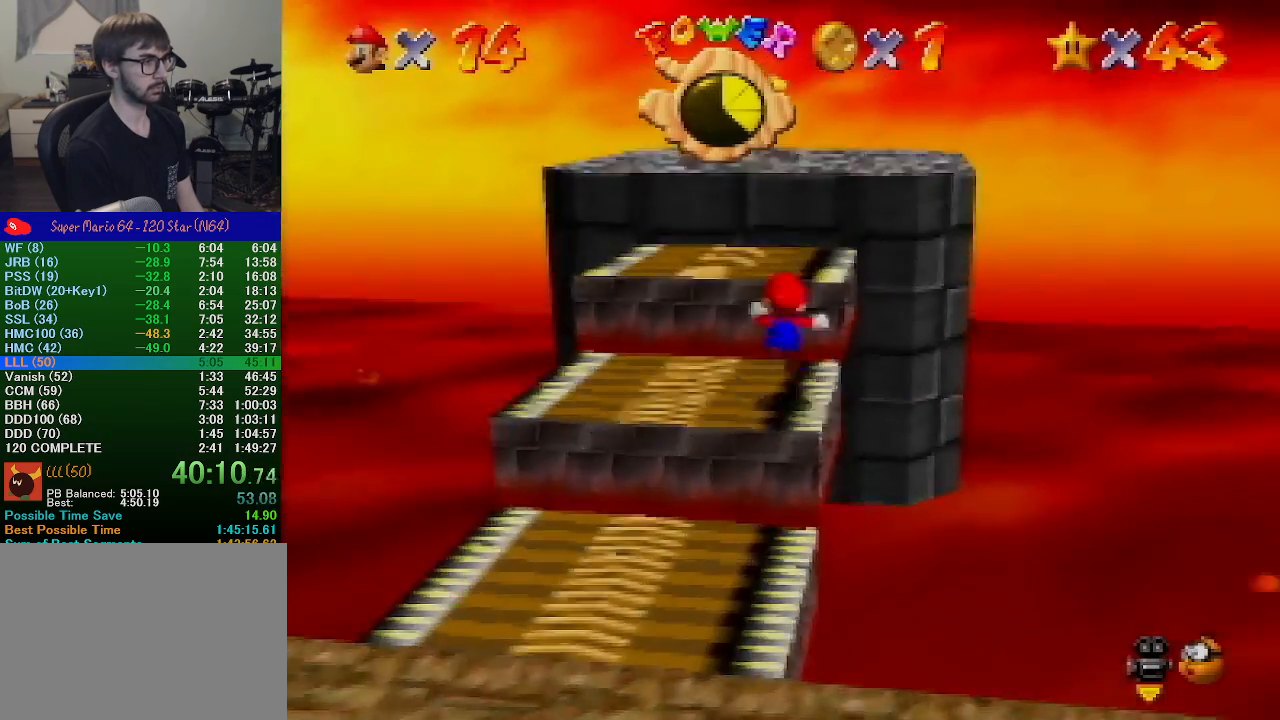
{"buttons": ["Z"], "left_stick": "up", "events": [[67, "A", "up"], [167, "A", "down"], [233, "A", "up"], [367, "A", "down"], [467, "A", "up"]]}
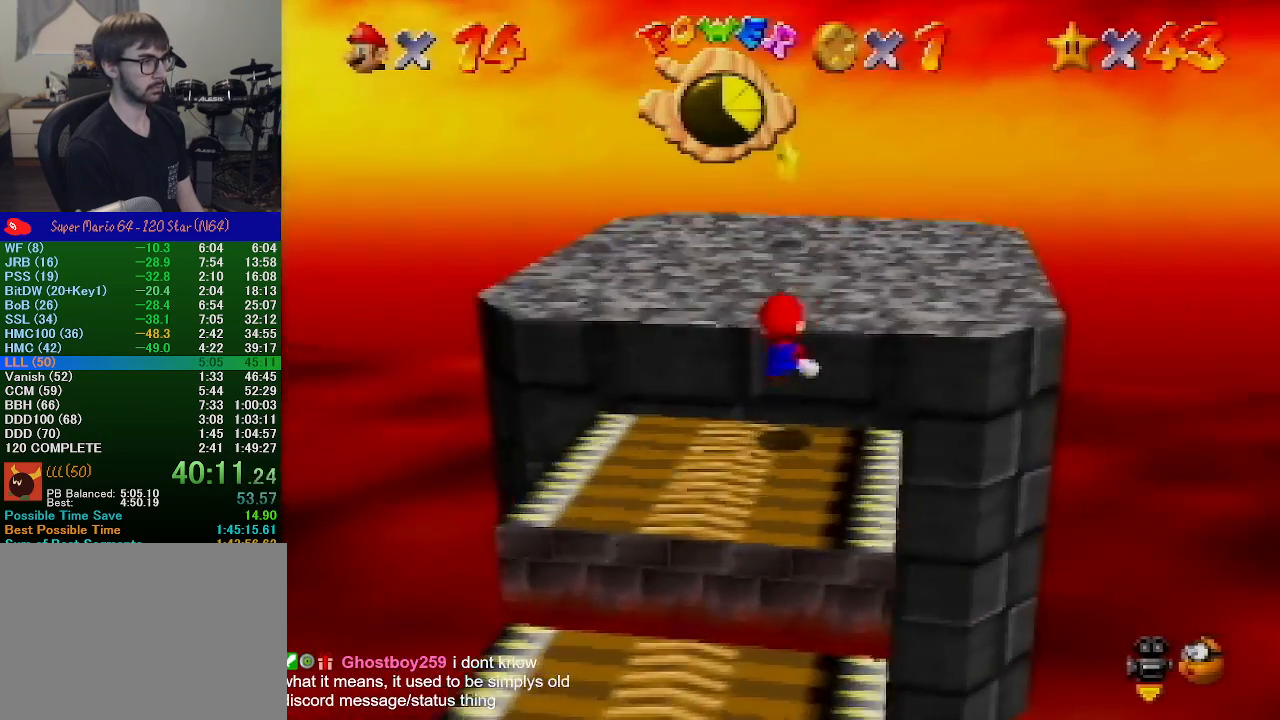
{"buttons": [], "left_stick": "up", "events": [[33, "A", "down"], [133, "A", "up"], [167, "Z", "up"], [233, "A", "down"], [433, "A", "up"]]}
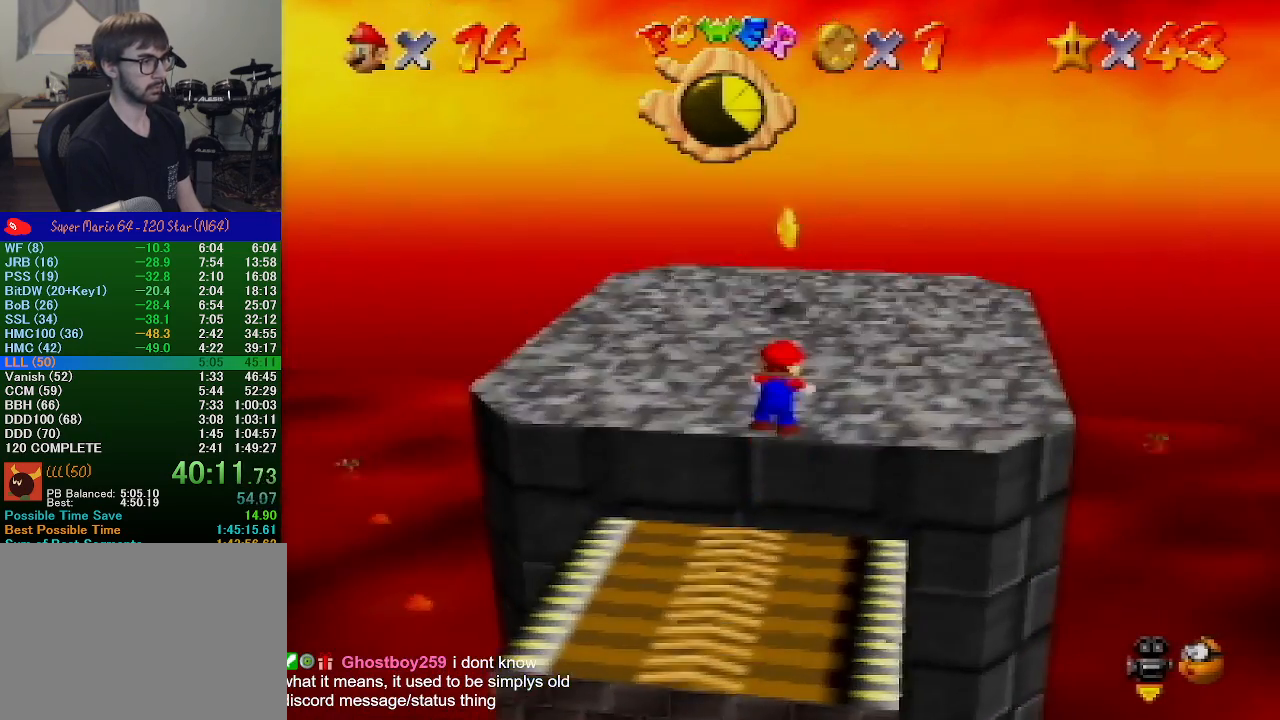
{"buttons": ["A"], "left_stick": "up", "events": [[500, "A", "down"]]}
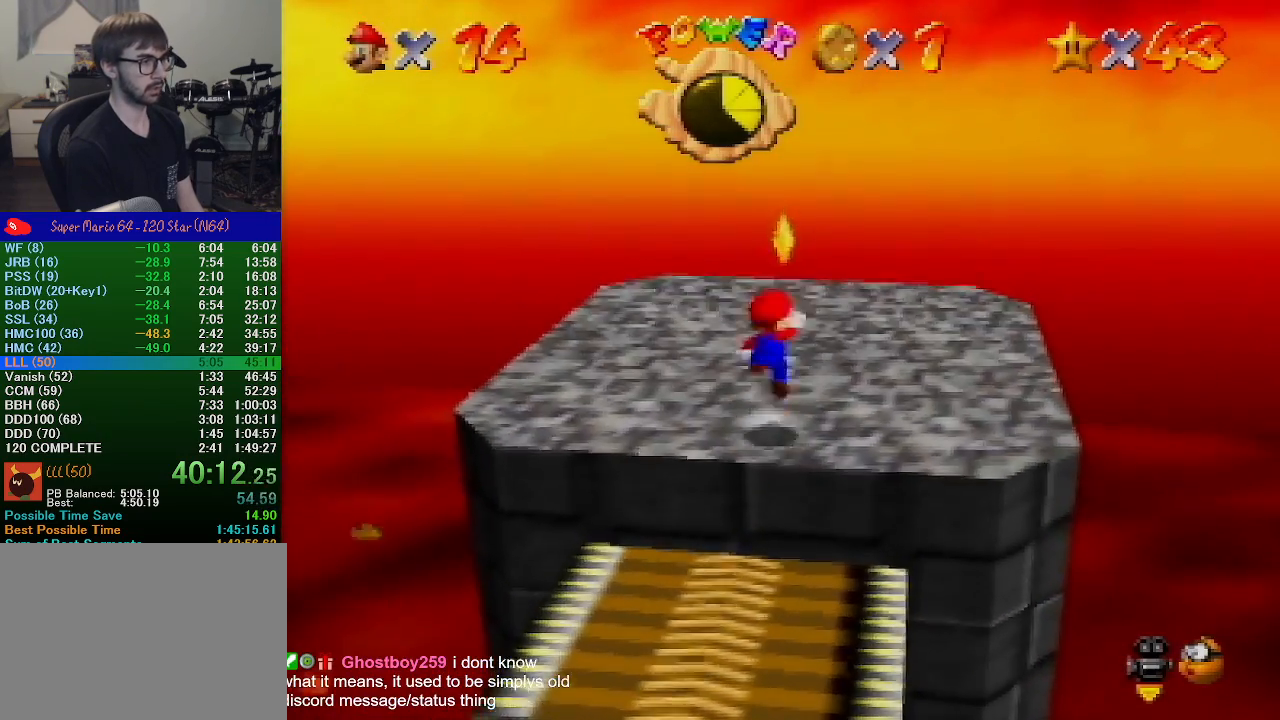
{"buttons": [], "left_stick": "up", "events": [[367, "A", "up"]]}
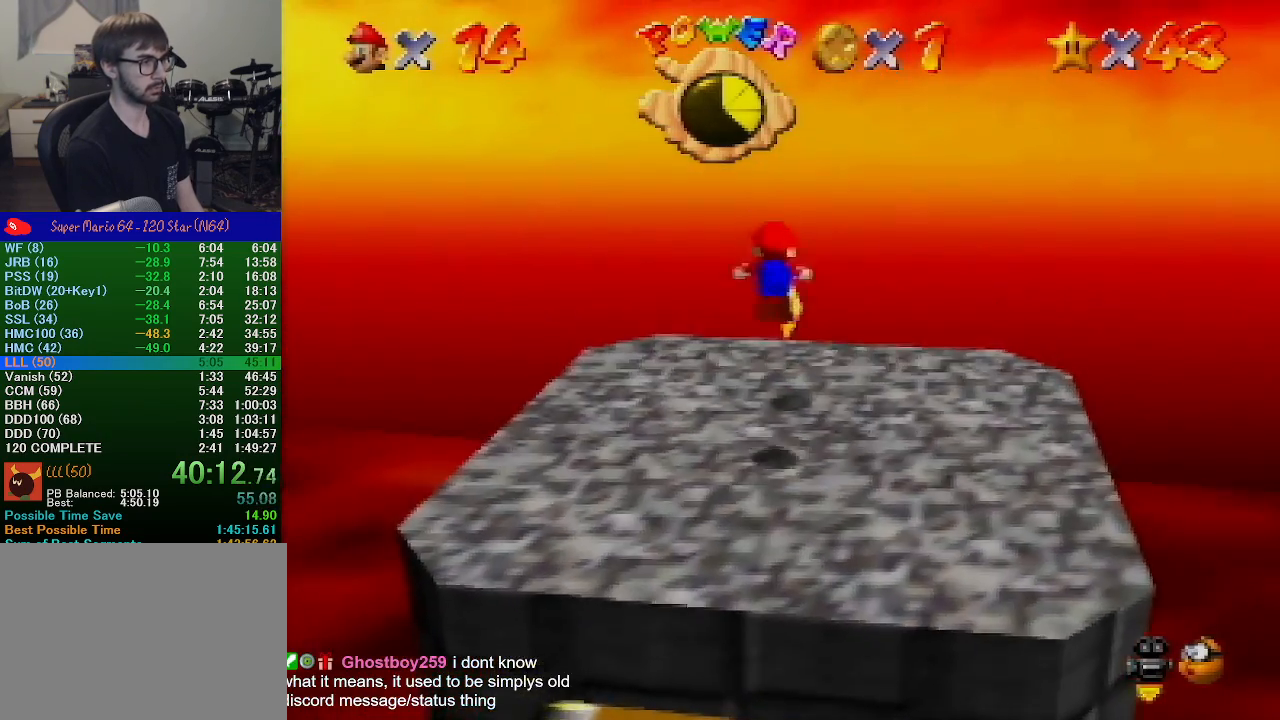
{"buttons": [], "left_stick": "center", "events": [[33, "B", "down"], [100, "B", "up"], [300, "left_stick", "center"]]}